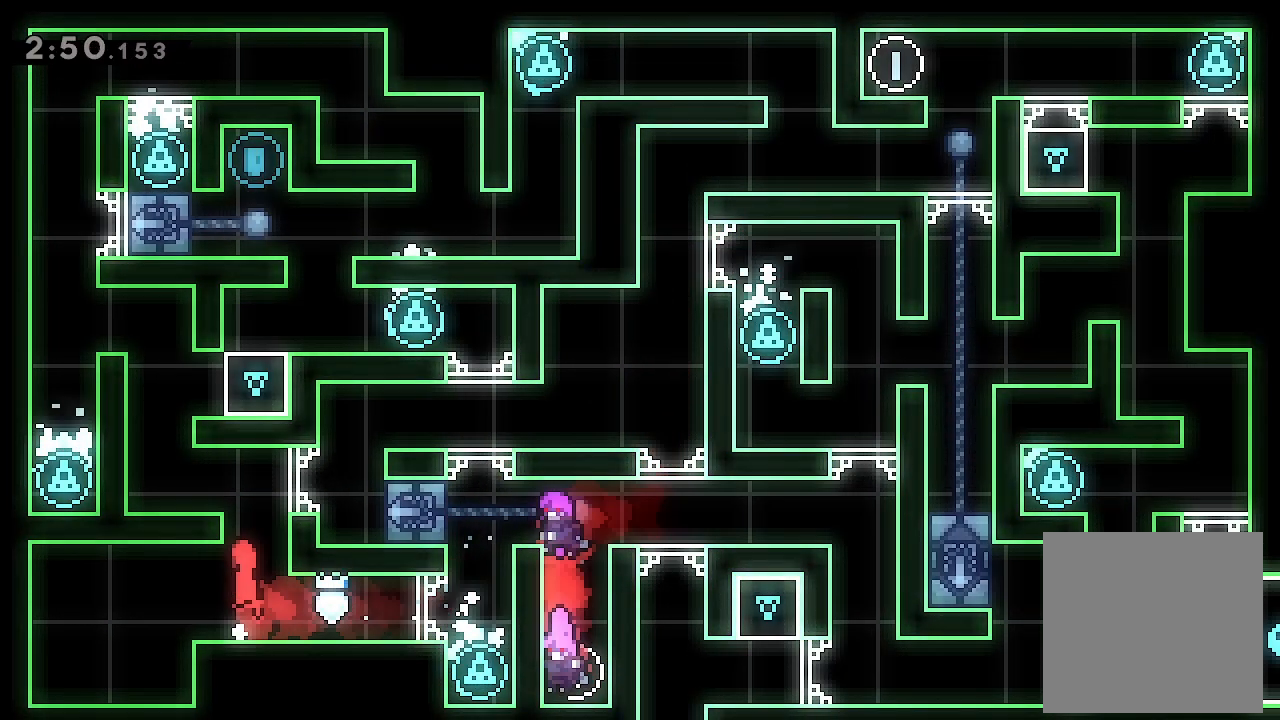
Gameplay with a controller (Xbox layout); each line is a JSON object with the inputs held at the frame after it. "events" lists button and stick changes between this image and that frame as [ms after this image, input, new state], when the widget could be followed in between. Not read: right_stick.
{"buttons": ["L2", "DPAD_LEFT"], "left_stick": "center", "events": [[100, "DPAD_RIGHT", "down"], [100, "L2", "down"], [200, "A", "up"], [233, "DPAD_RIGHT", "up"], [267, "DPAD_LEFT", "down"], [300, "A", "down"], [467, "A", "up"]]}
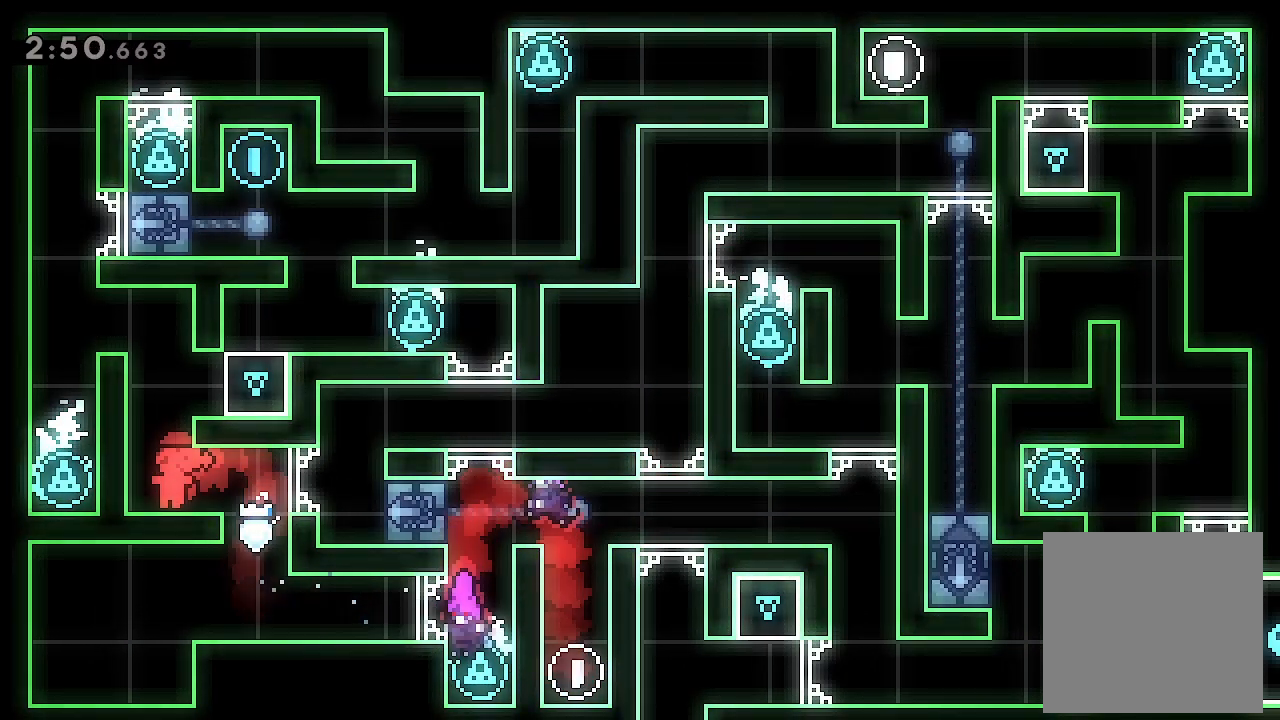
{"buttons": ["A", "L2", "DPAD_LEFT"], "left_stick": "center", "events": [[100, "DPAD_LEFT", "up"], [200, "A", "down"], [200, "DPAD_LEFT", "down"], [367, "A", "up"], [400, "A", "down"]]}
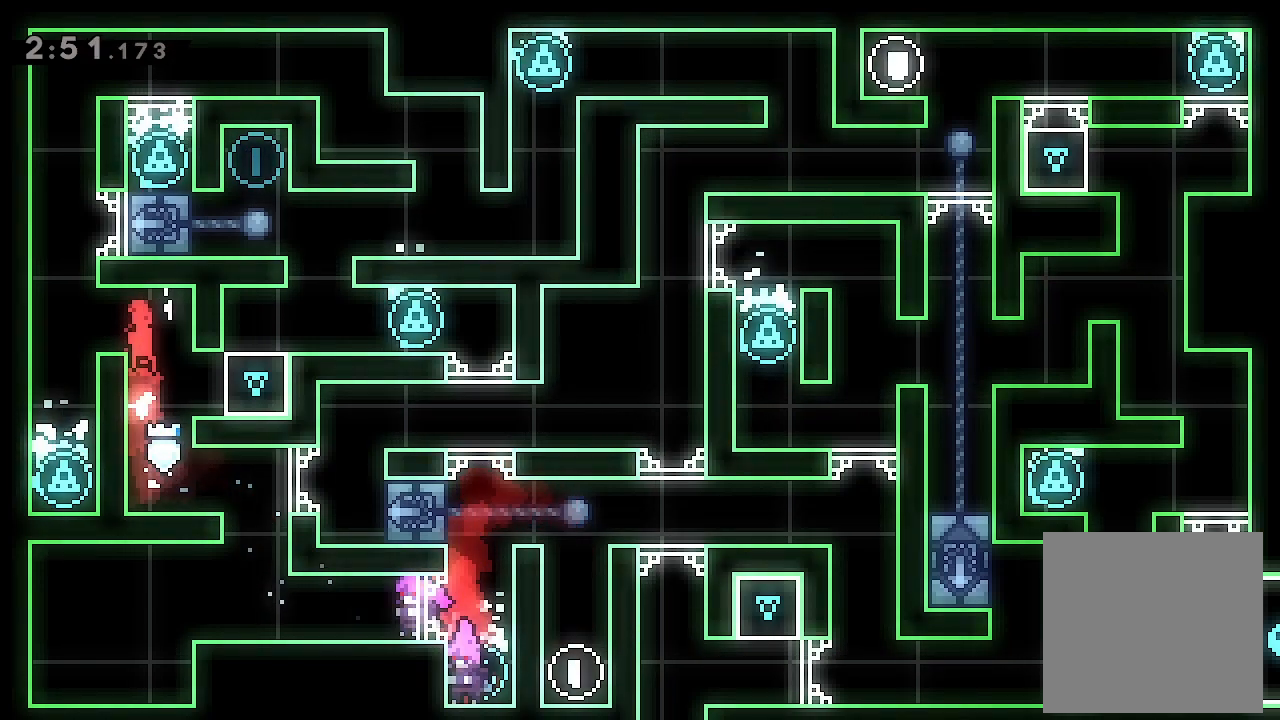
{"buttons": ["L2"], "left_stick": "center", "events": [[100, "A", "up"], [267, "A", "down"], [467, "A", "up"], [500, "DPAD_LEFT", "up"]]}
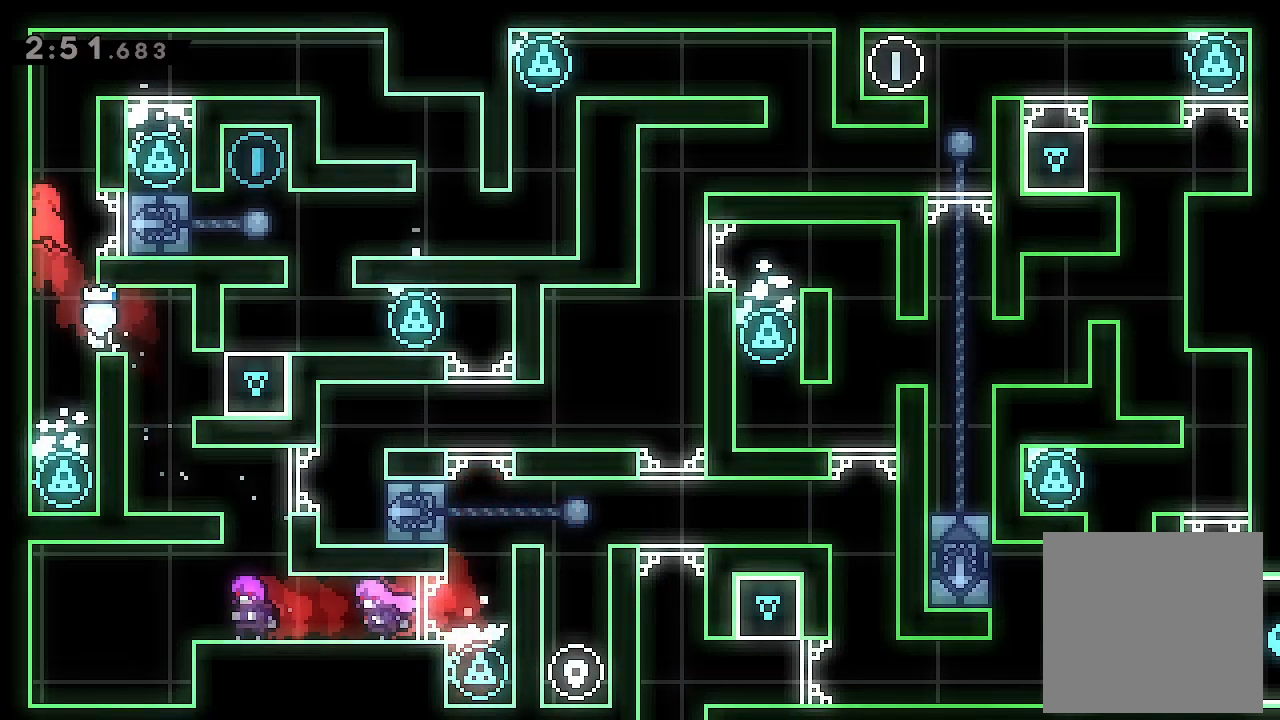
{"buttons": ["L2", "DPAD_RIGHT"], "left_stick": "center", "events": [[67, "A", "down"], [67, "DPAD_RIGHT", "down"], [167, "A", "up"], [233, "A", "down"], [500, "A", "up"]]}
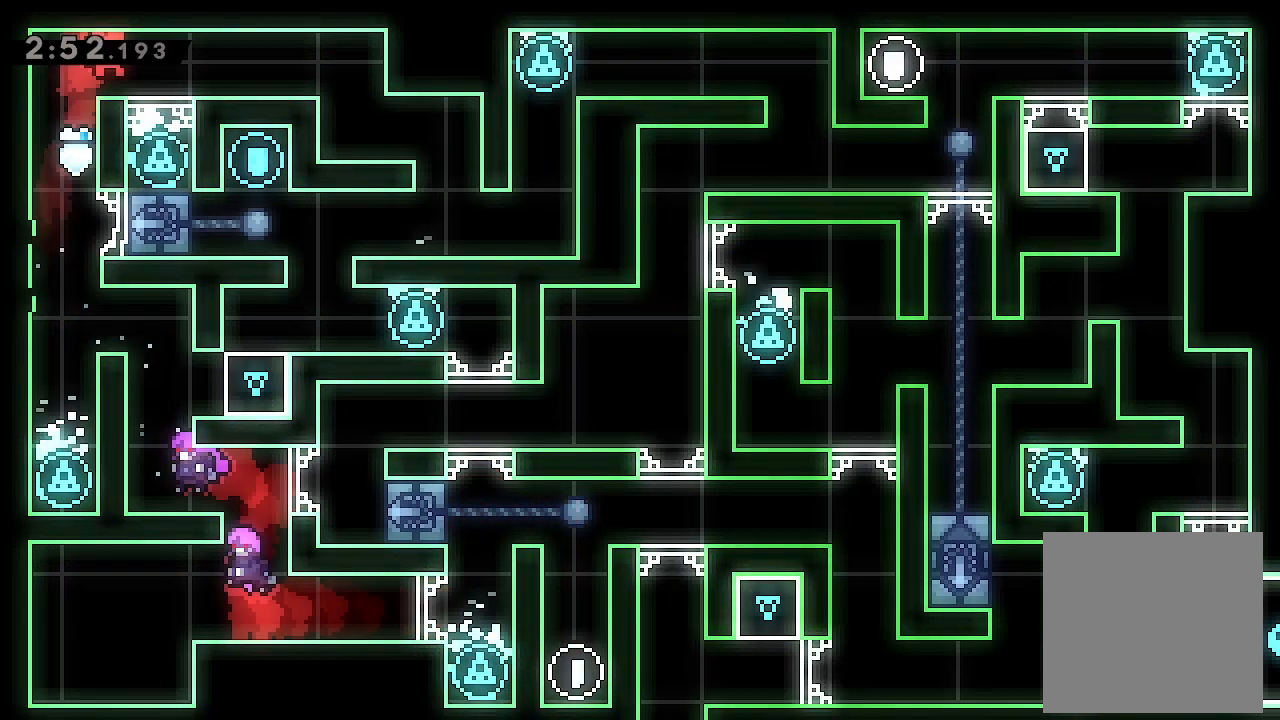
{"buttons": ["DPAD_RIGHT"], "left_stick": "center", "events": [[233, "L2", "up"]]}
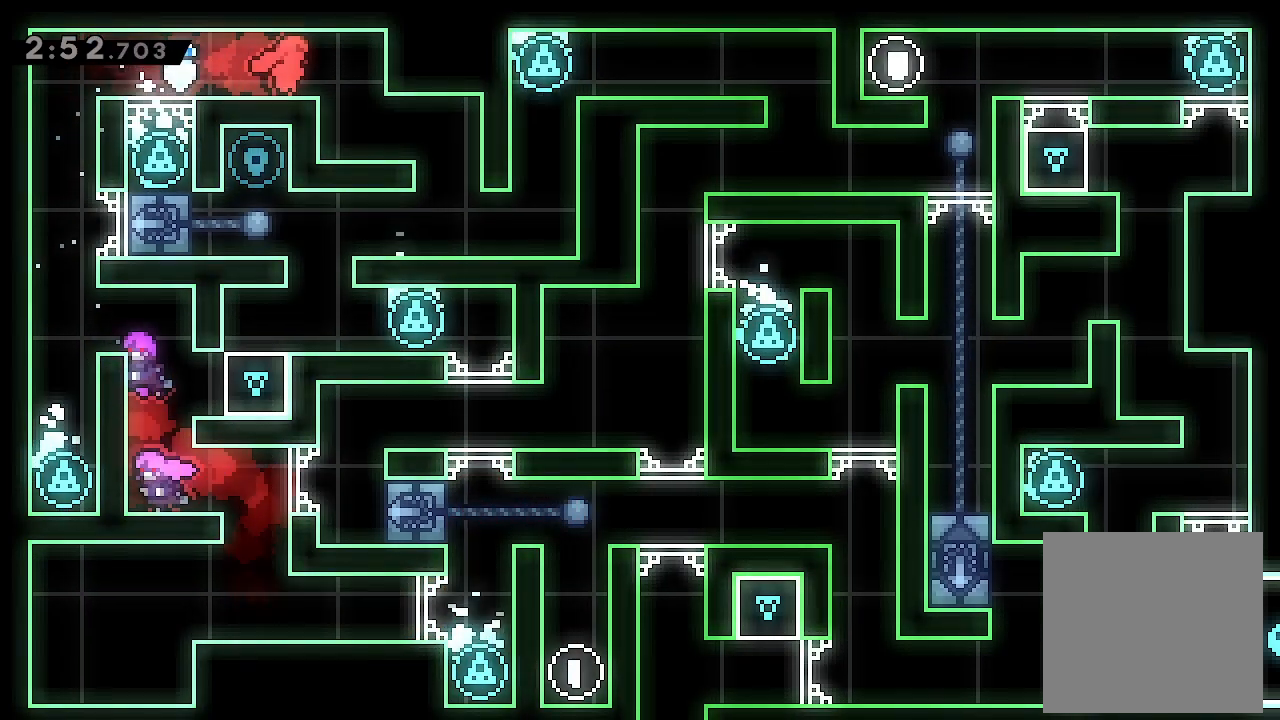
{"buttons": ["DPAD_RIGHT"], "left_stick": "center", "events": [[200, "DPAD_RIGHT", "up"], [333, "DPAD_RIGHT", "down"]]}
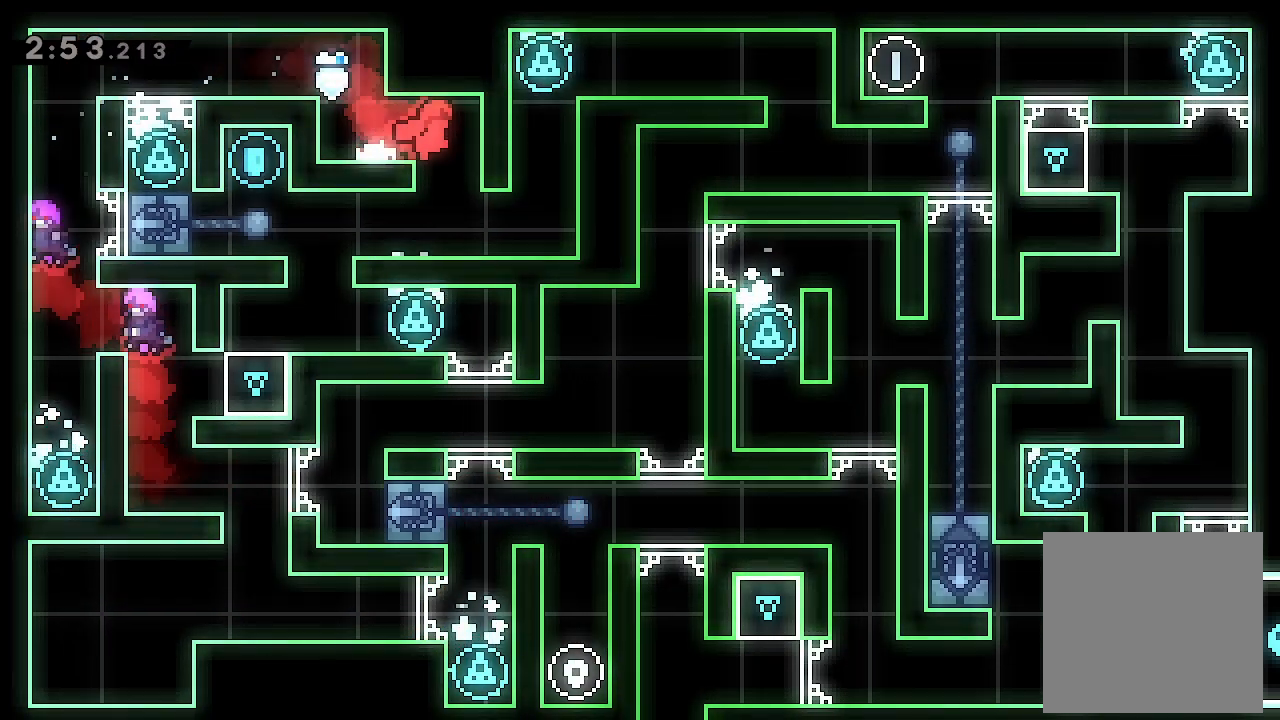
{"buttons": [], "left_stick": "center", "events": [[100, "DPAD_RIGHT", "up"], [333, "DPAD_LEFT", "down"], [400, "DPAD_LEFT", "up"]]}
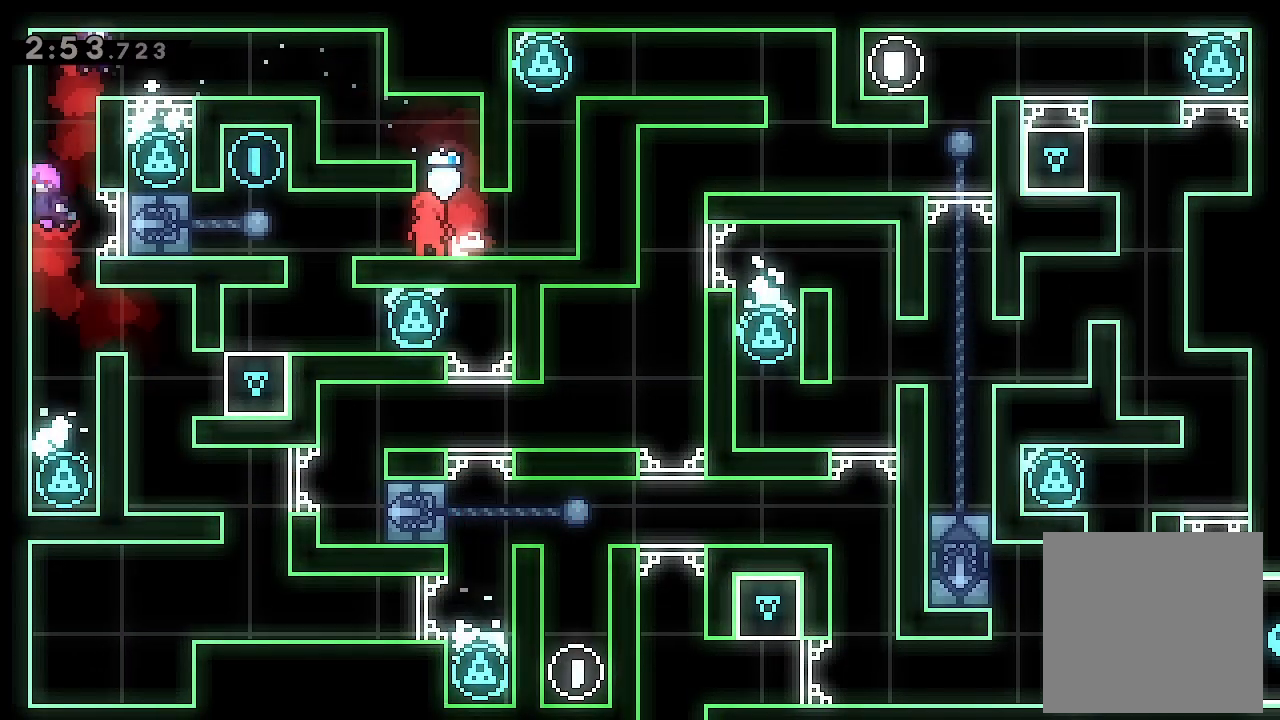
{"buttons": ["A", "L2", "DPAD_RIGHT"], "left_stick": "center", "events": [[133, "DPAD_RIGHT", "down"], [367, "L2", "down"], [433, "A", "down"]]}
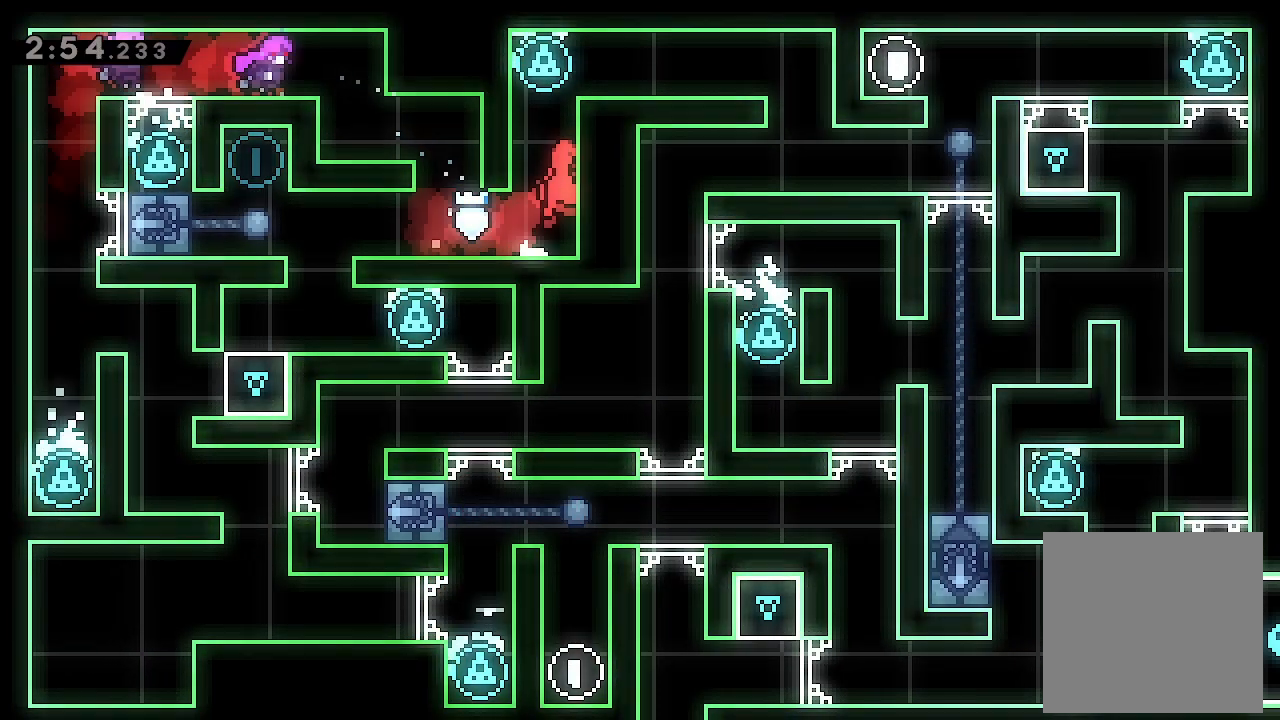
{"buttons": ["L2", "DPAD_RIGHT"], "left_stick": "center", "events": [[67, "A", "up"], [100, "A", "down"], [233, "A", "up"], [300, "A", "down"], [500, "A", "up"]]}
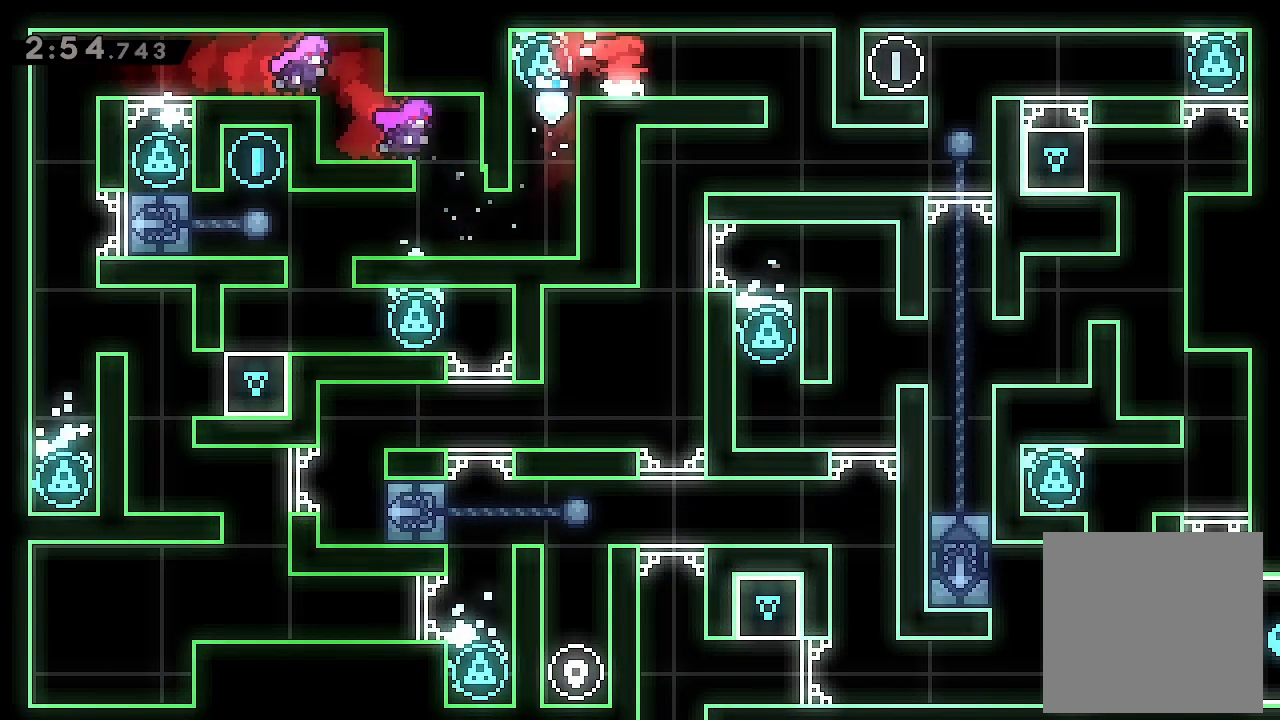
{"buttons": ["L2", "DPAD_RIGHT"], "left_stick": "center", "events": []}
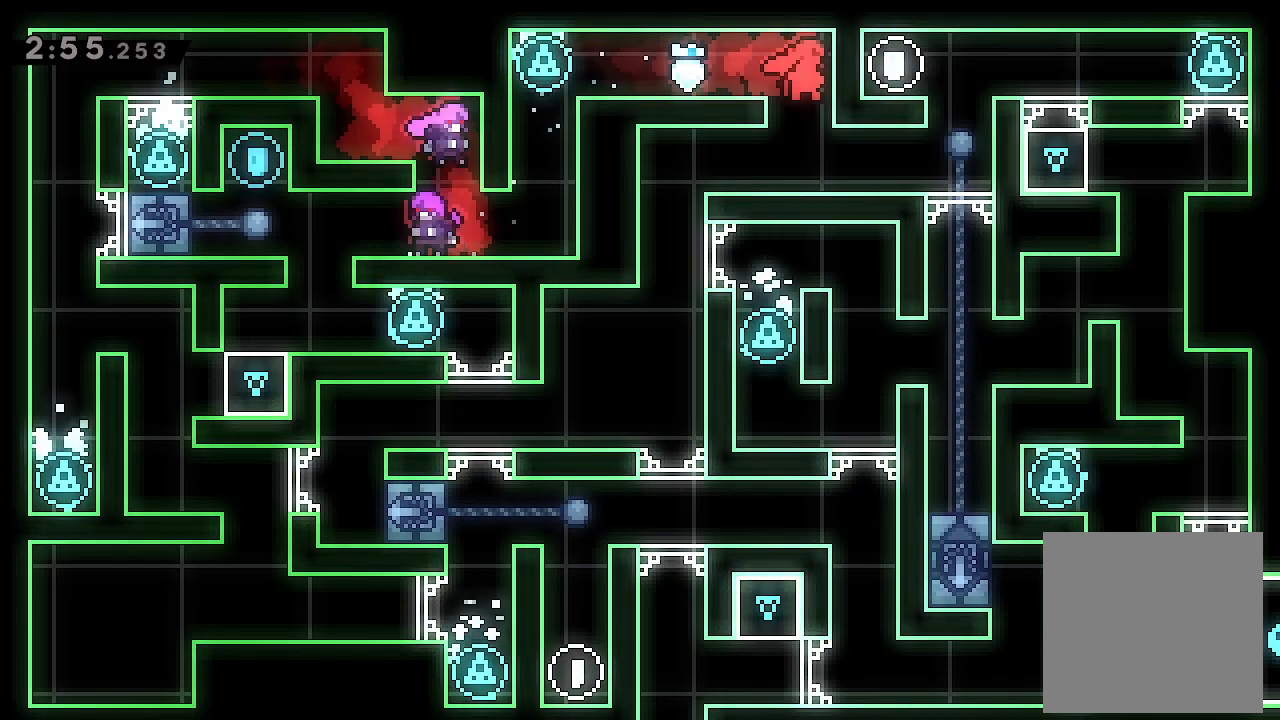
{"buttons": ["DPAD_LEFT"], "left_stick": "center", "events": [[100, "DPAD_RIGHT", "up"], [100, "L2", "up"], [267, "DPAD_LEFT", "down"]]}
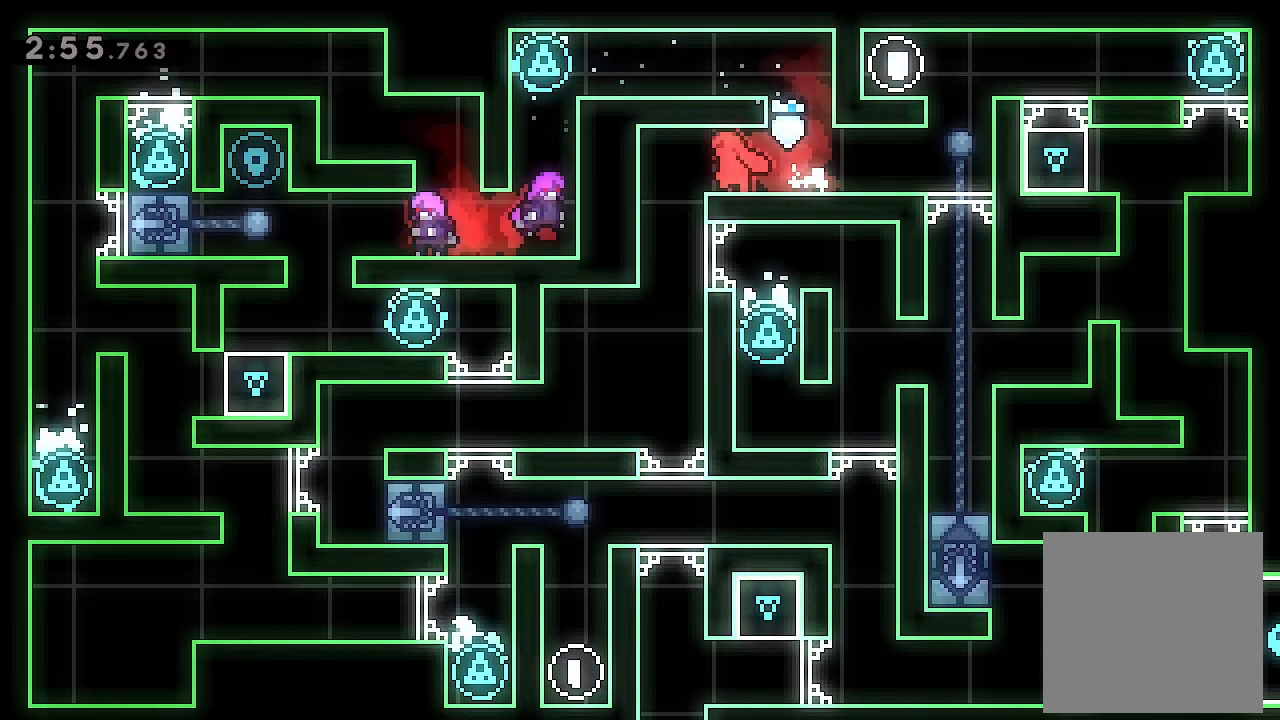
{"buttons": ["DPAD_LEFT"], "left_stick": "center", "events": [[233, "DPAD_LEFT", "up"], [400, "DPAD_LEFT", "down"]]}
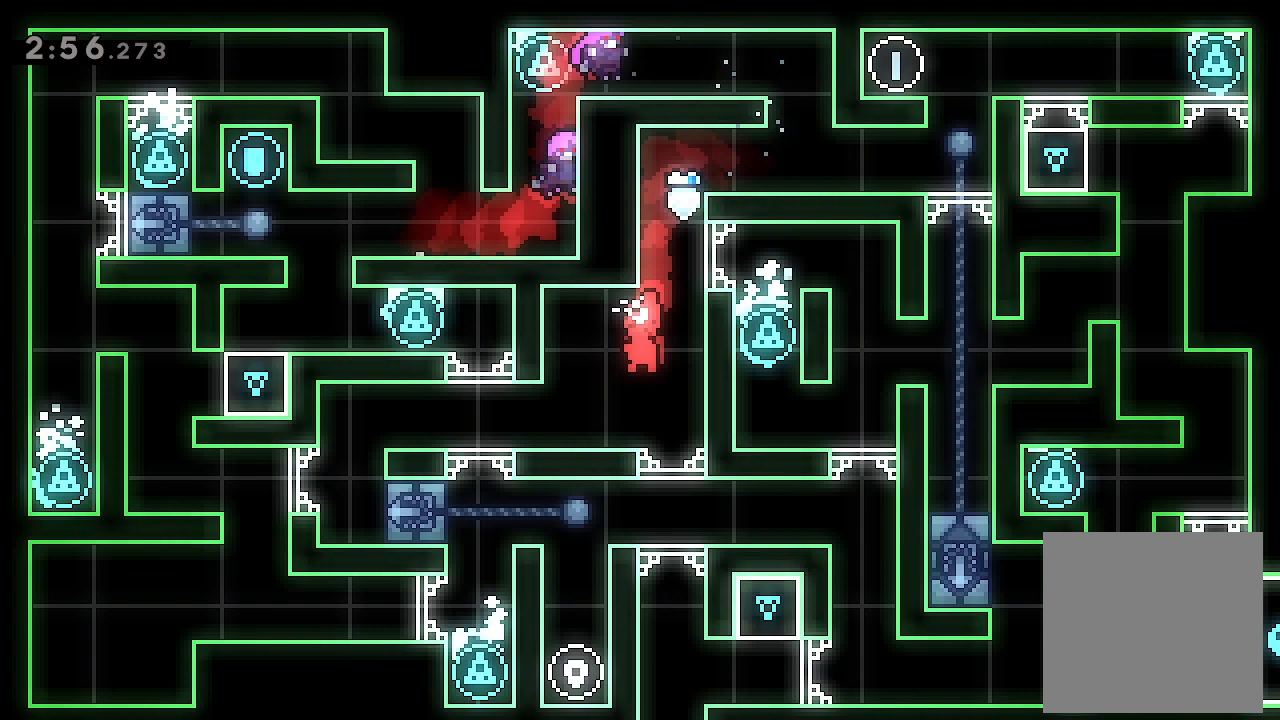
{"buttons": [], "left_stick": "center", "events": [[200, "DPAD_LEFT", "up"], [300, "START", "down"], [400, "START", "up"]]}
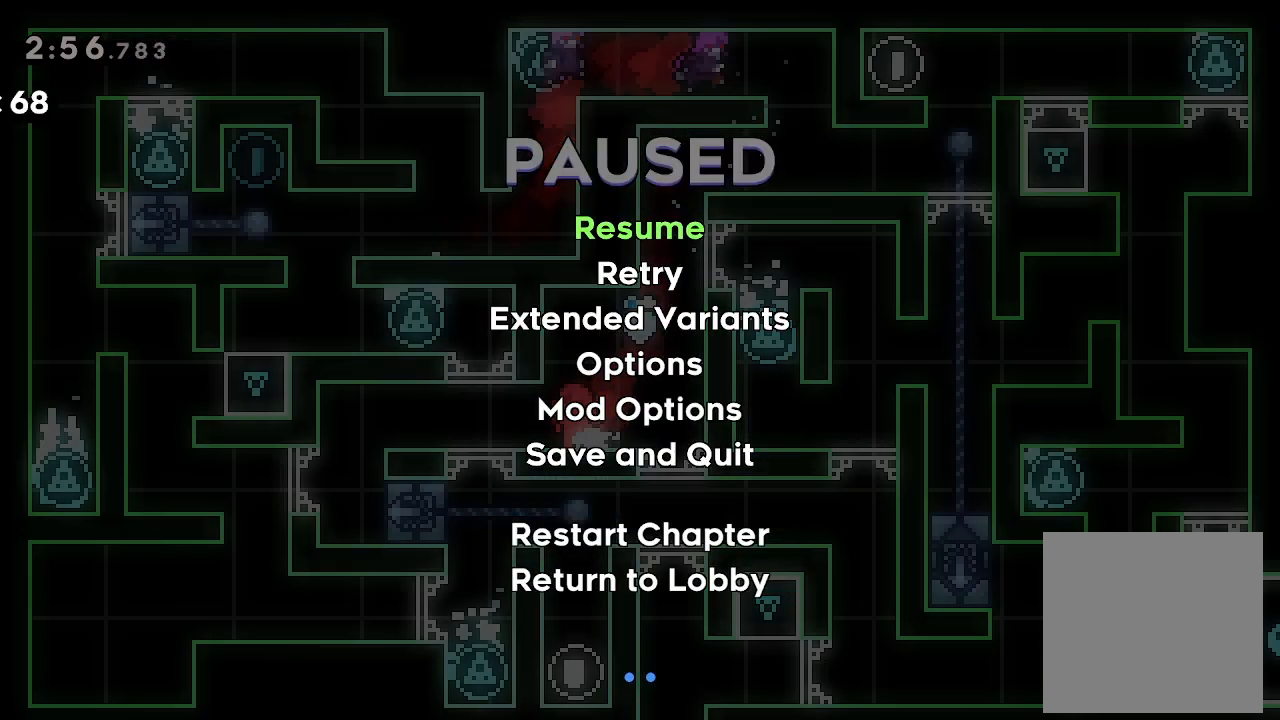
{"buttons": ["DPAD_LEFT"], "left_stick": "center", "events": [[100, "A", "down"], [167, "A", "up"], [233, "DPAD_LEFT", "down"]]}
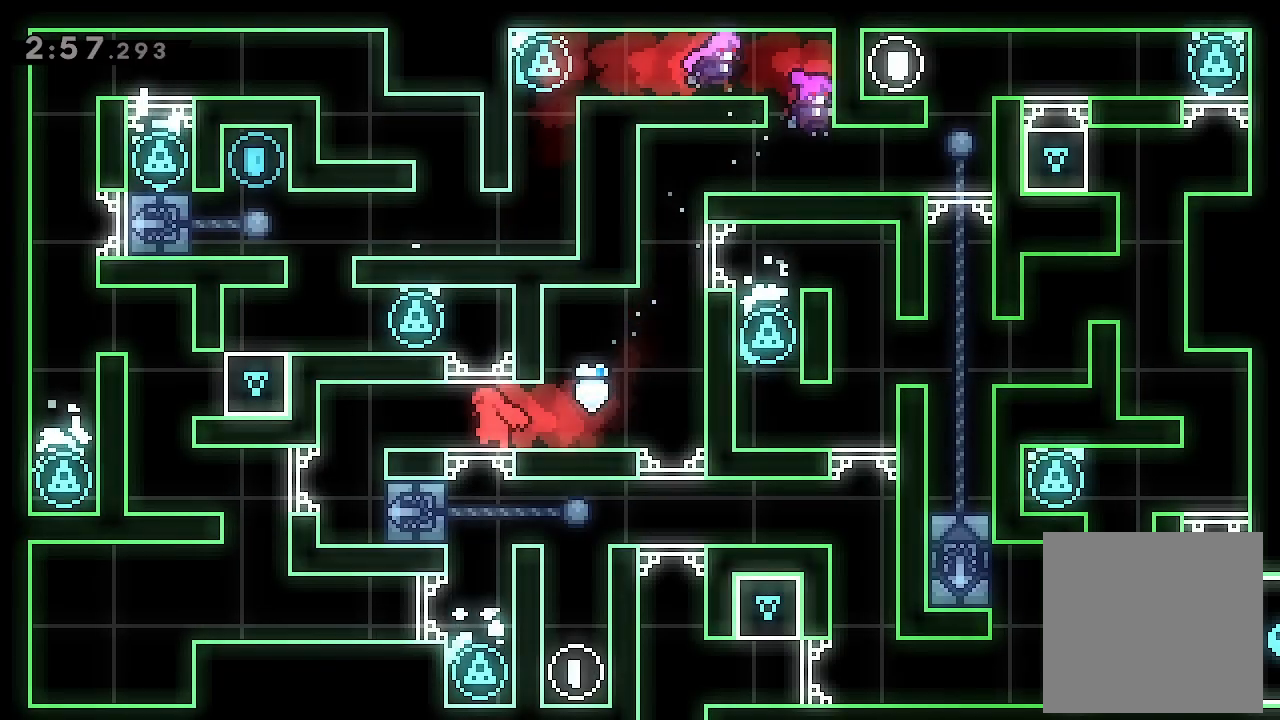
{"buttons": ["DPAD_LEFT"], "left_stick": "center", "events": []}
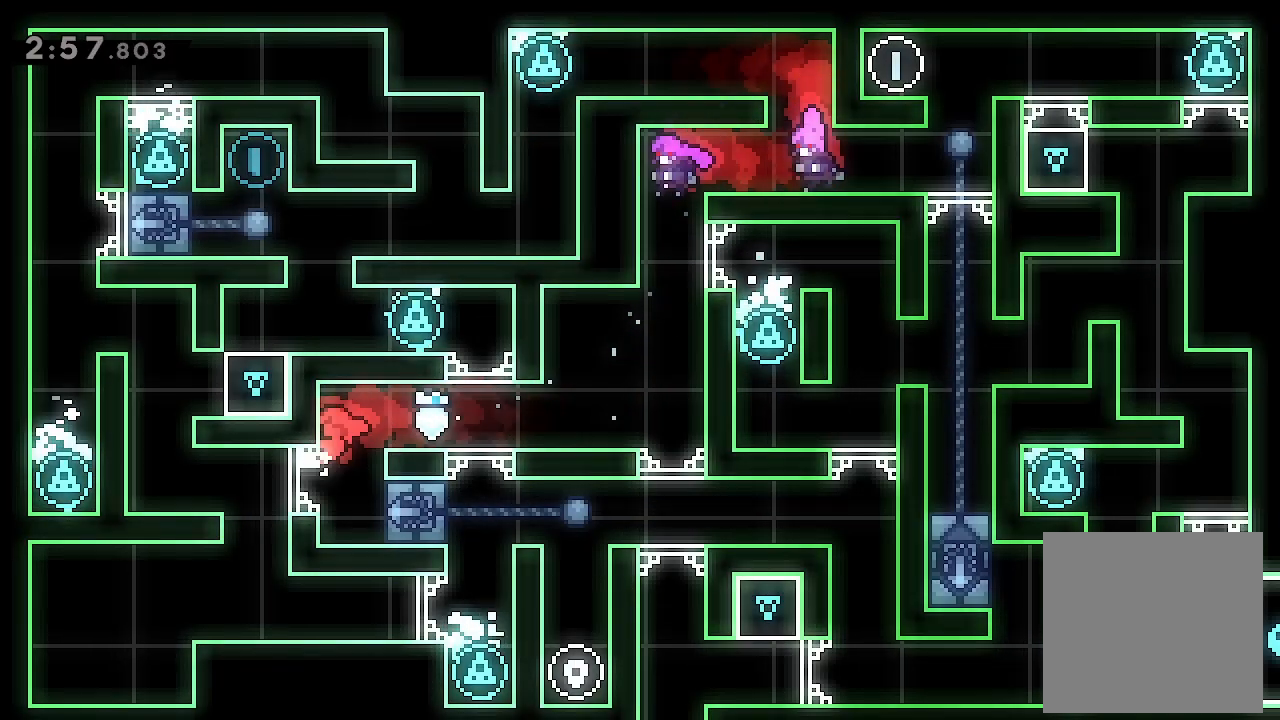
{"buttons": ["L2", "DPAD_LEFT"], "left_stick": "center", "events": [[233, "L2", "down"], [400, "A", "down"], [500, "A", "up"]]}
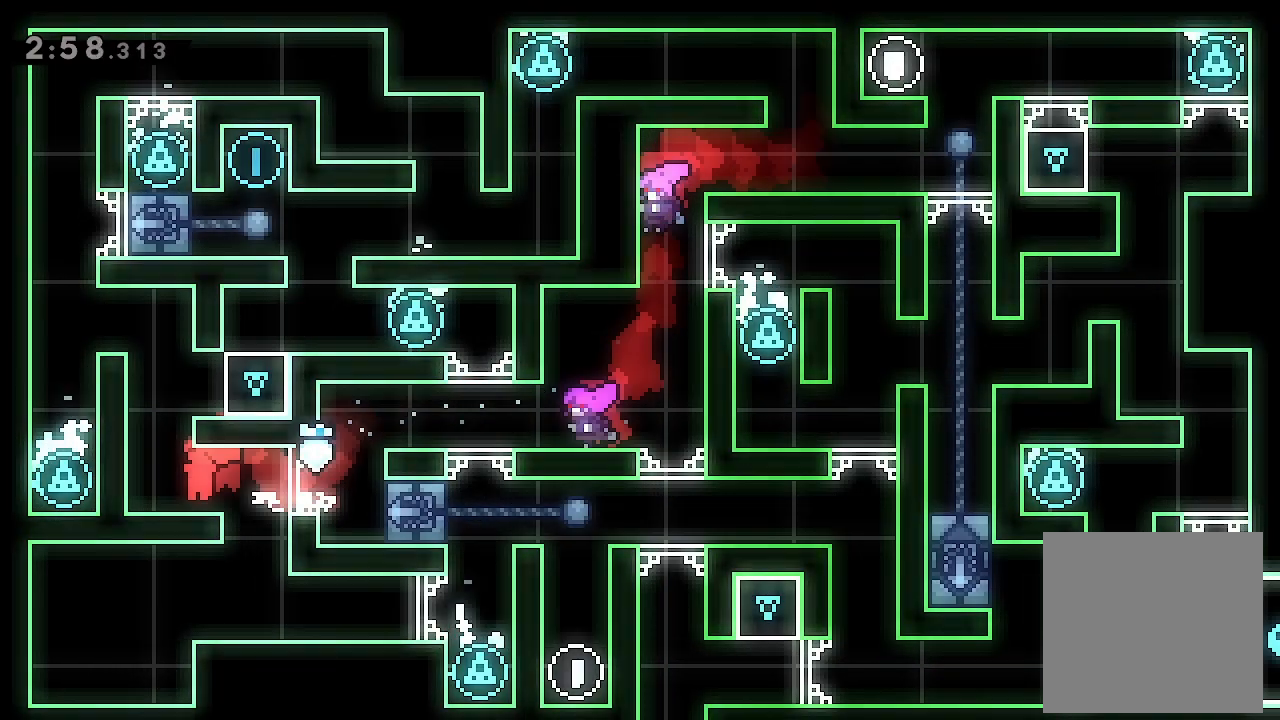
{"buttons": ["L2", "DPAD_LEFT"], "left_stick": "center", "events": [[167, "A", "down"], [367, "A", "up"], [433, "A", "down"], [500, "A", "up"]]}
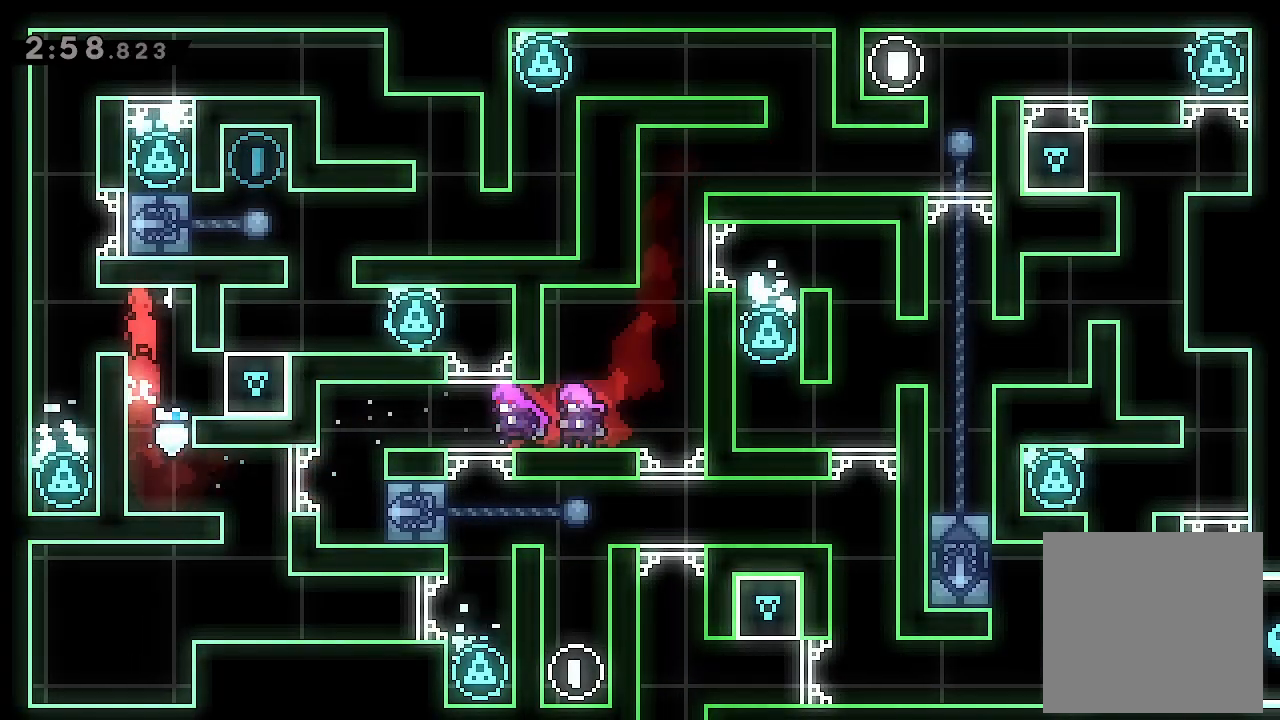
{"buttons": ["L2"], "left_stick": "center", "events": [[33, "A", "down"], [167, "A", "up"], [267, "A", "down"], [467, "DPAD_LEFT", "up"], [500, "A", "up"]]}
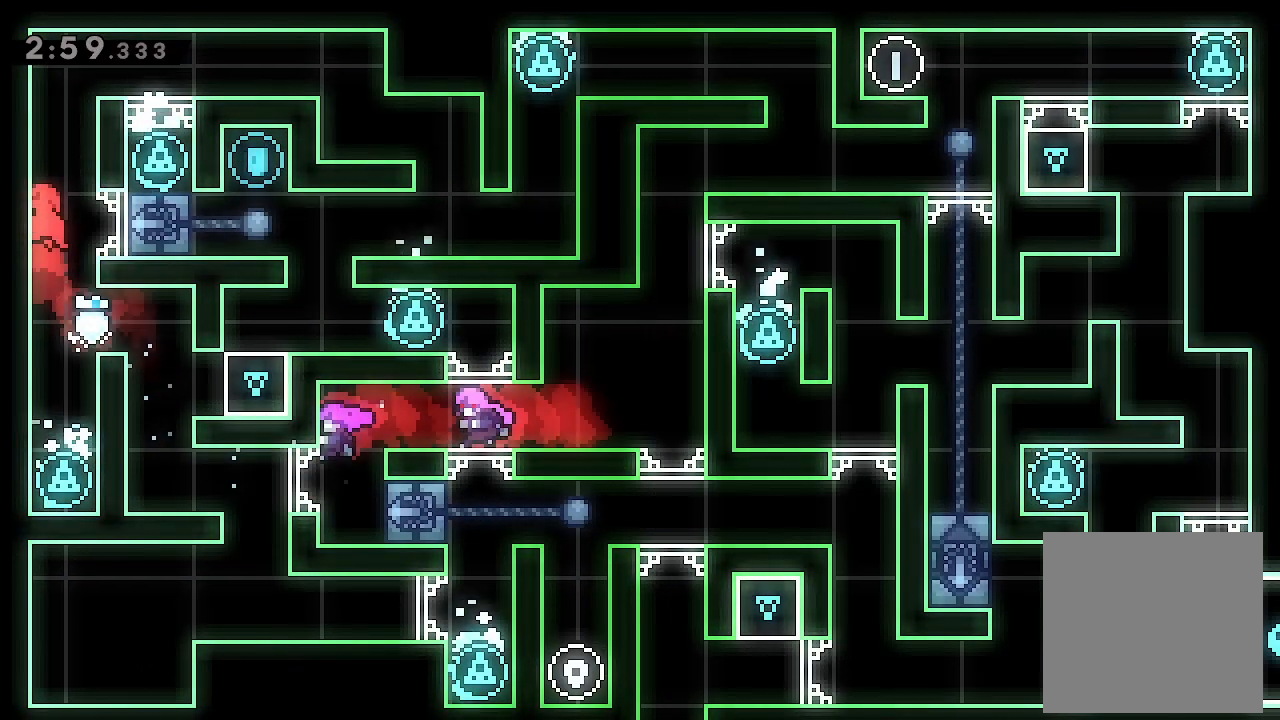
{"buttons": ["A", "L2", "DPAD_RIGHT"], "left_stick": "center", "events": [[67, "A", "down"], [67, "DPAD_RIGHT", "down"], [200, "A", "up"], [233, "A", "down"]]}
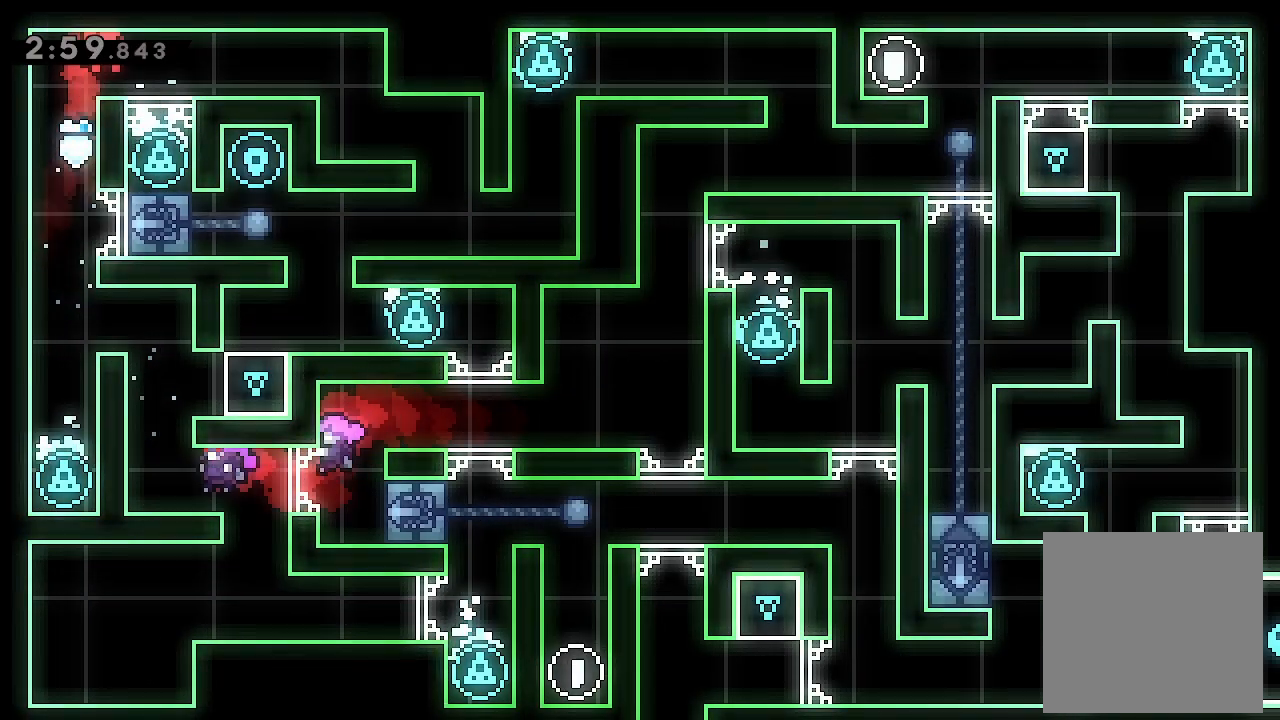
{"buttons": [], "left_stick": "center", "events": [[67, "A", "up"], [167, "X", "down"], [333, "L2", "up"], [400, "X", "up"], [500, "DPAD_RIGHT", "up"]]}
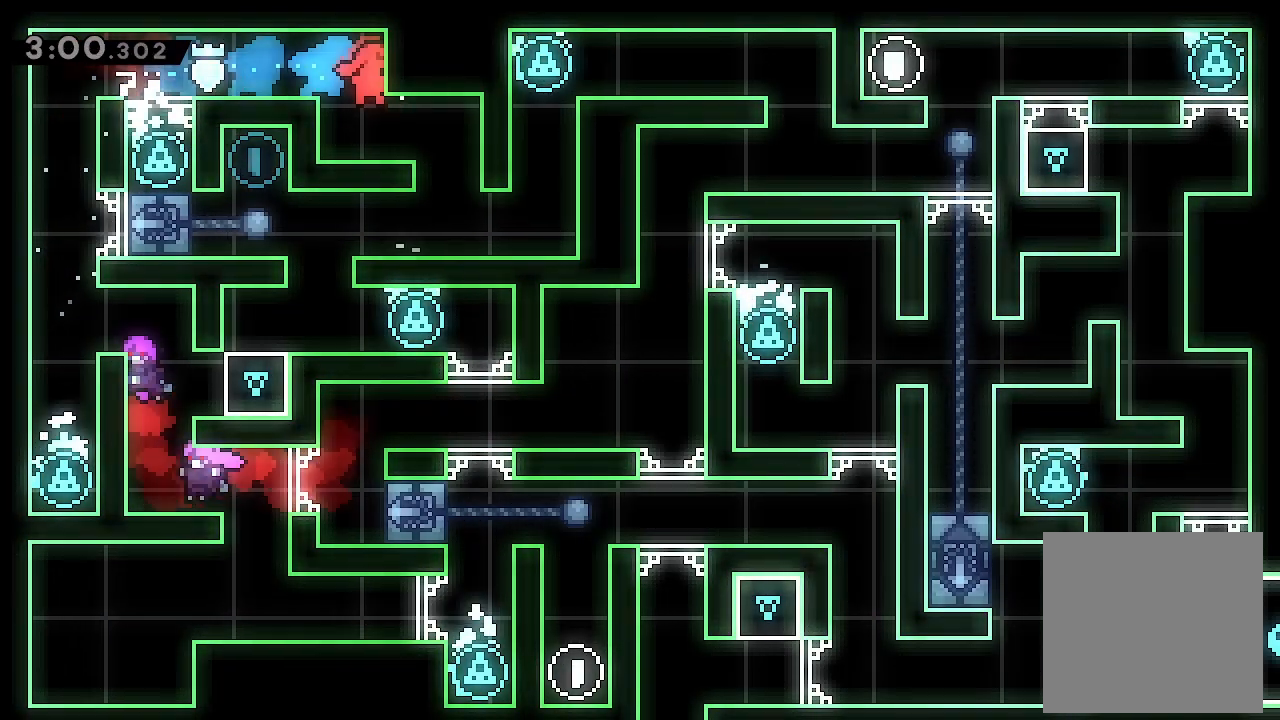
{"buttons": [], "left_stick": "center", "events": [[167, "DPAD_RIGHT", "down"], [433, "DPAD_RIGHT", "up"]]}
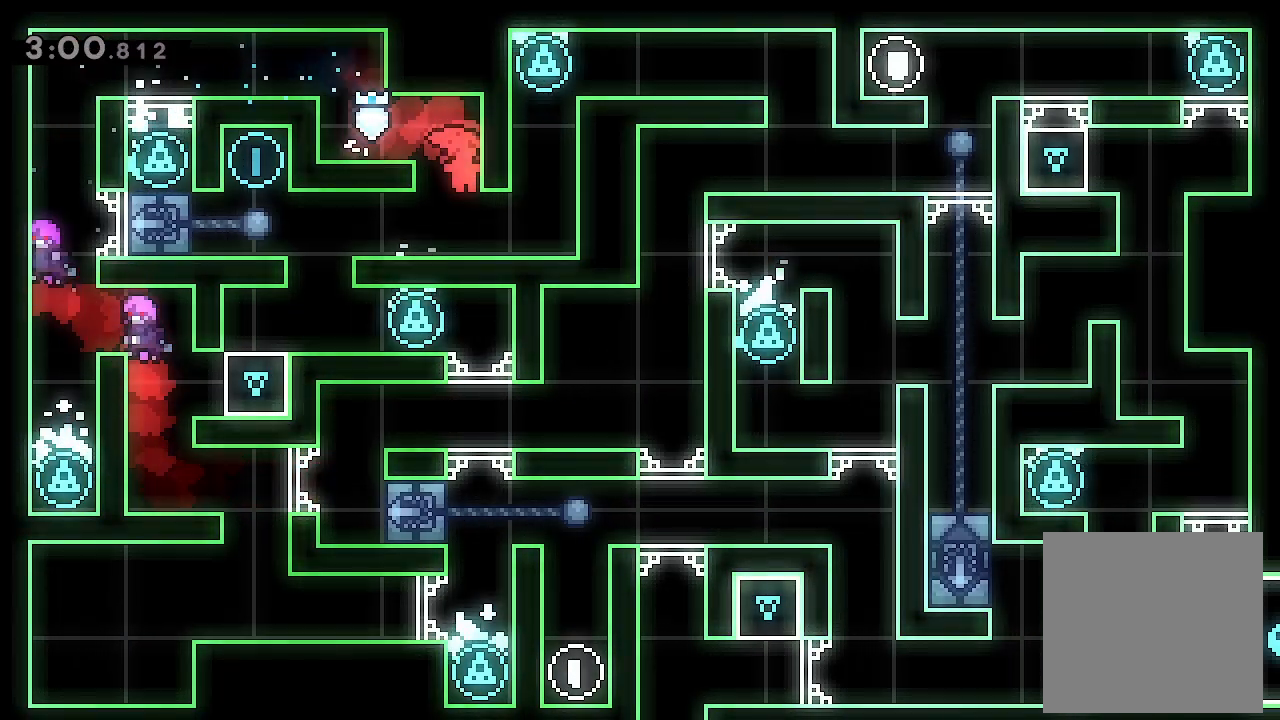
{"buttons": ["DPAD_LEFT"], "left_stick": "center", "events": [[67, "DPAD_LEFT", "down"]]}
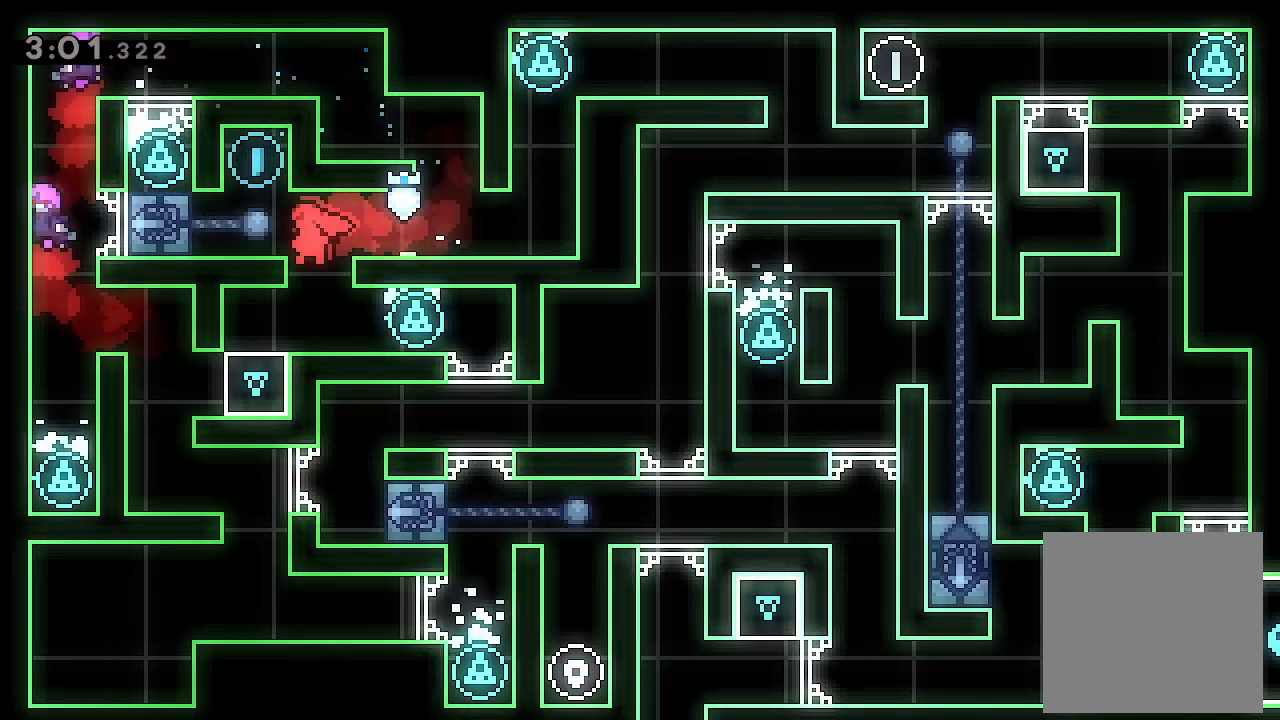
{"buttons": ["X", "DPAD_RIGHT"], "left_stick": "center", "events": [[67, "A", "down"], [133, "A", "up"], [133, "DPAD_LEFT", "up"], [333, "DPAD_RIGHT", "down"], [433, "X", "down"]]}
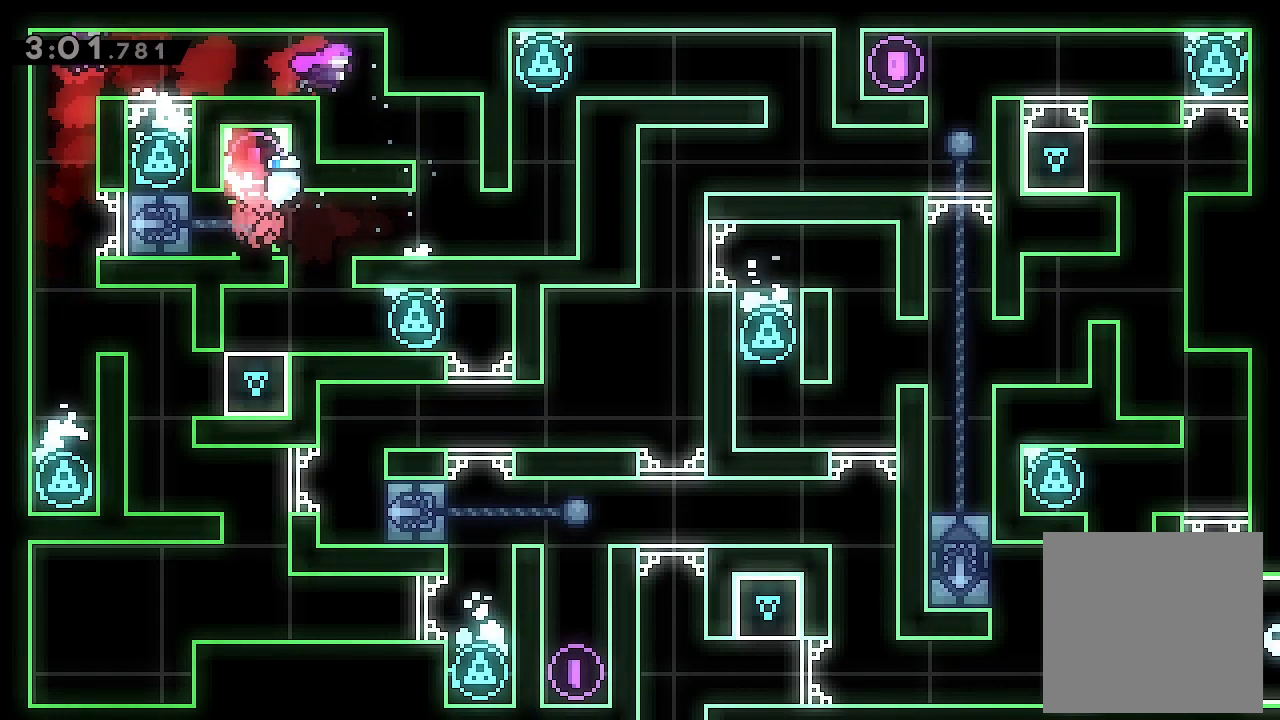
{"buttons": ["A", "L2", "DPAD_RIGHT"], "left_stick": "center", "events": [[100, "X", "up"], [200, "X", "down"], [400, "X", "up"], [467, "A", "down"], [467, "L2", "down"]]}
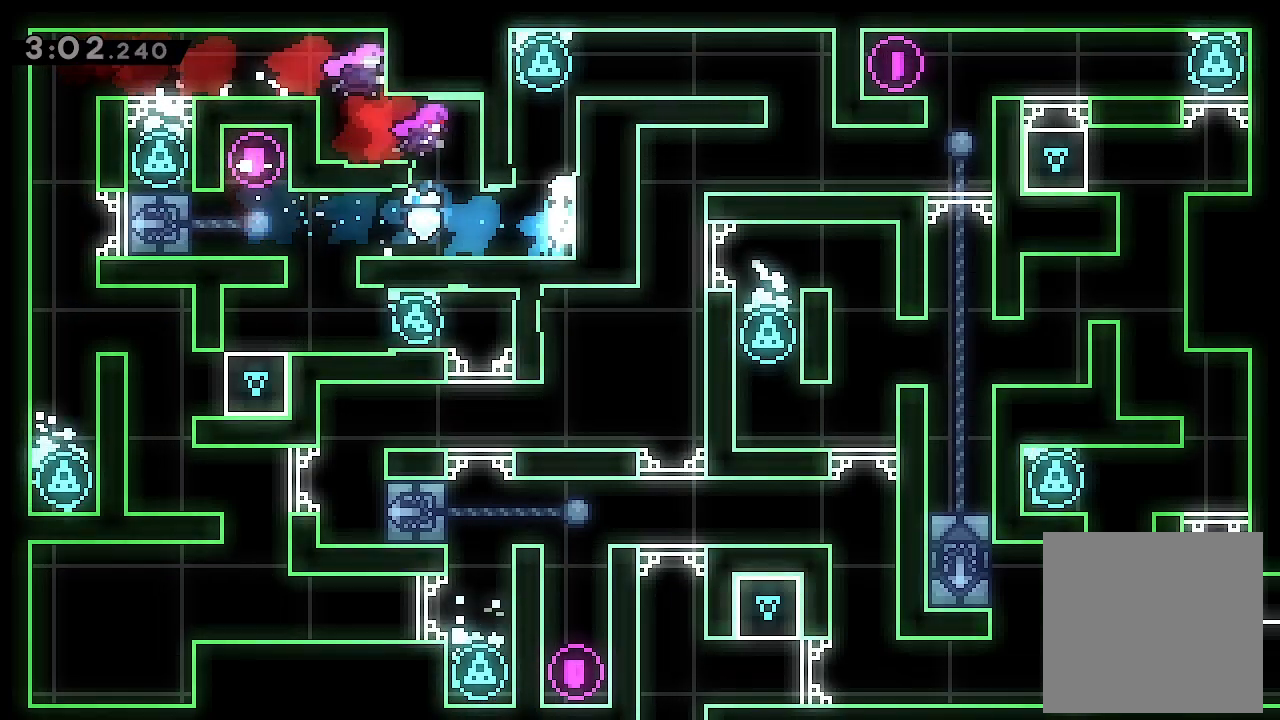
{"buttons": ["L2", "DPAD_RIGHT"], "left_stick": "center", "events": [[167, "A", "up"], [200, "A", "down"], [467, "A", "up"]]}
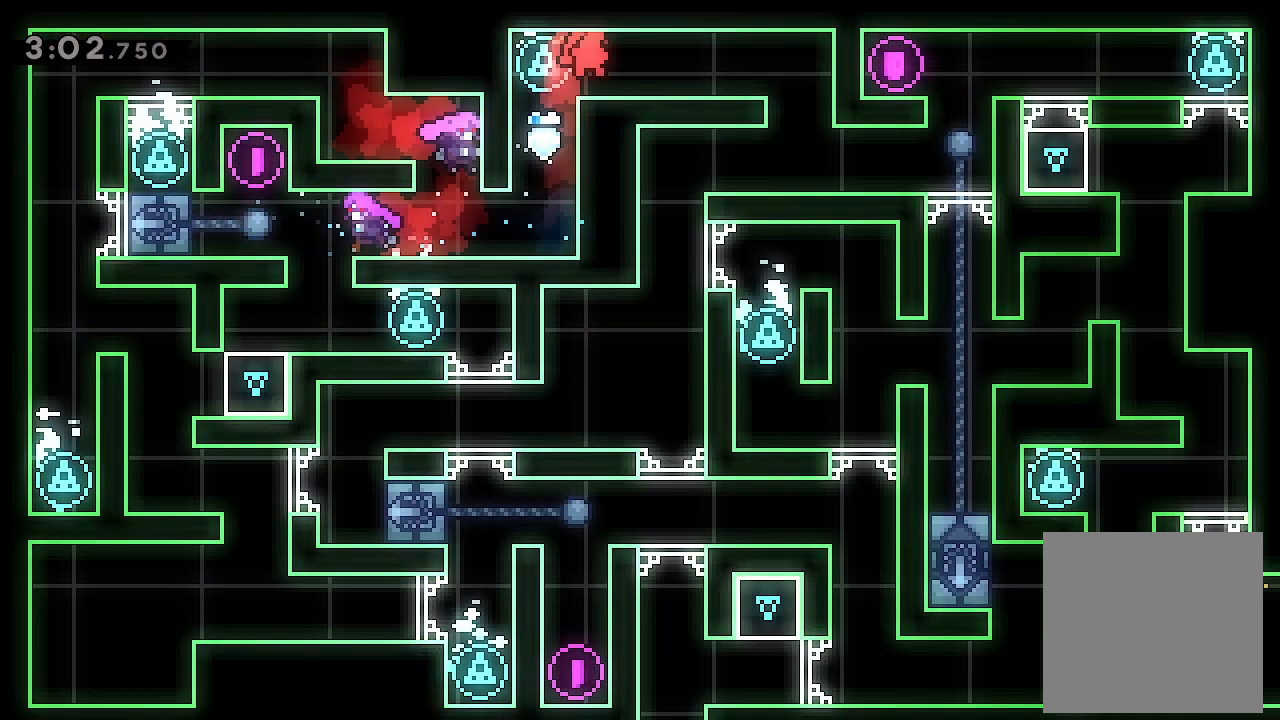
{"buttons": [], "left_stick": "center", "events": [[133, "X", "down"], [267, "X", "up"], [333, "L2", "up"], [400, "DPAD_RIGHT", "up"]]}
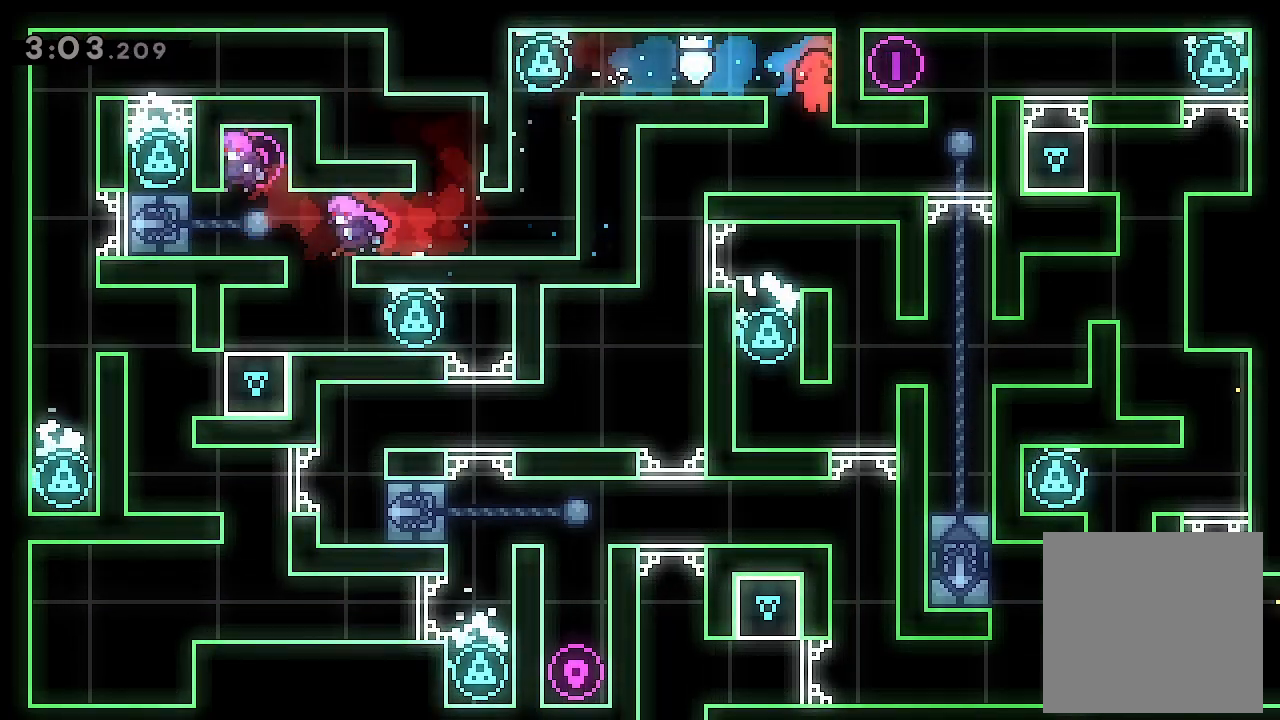
{"buttons": ["A"], "left_stick": "center", "events": [[200, "START", "down"], [300, "START", "up"], [467, "A", "down"]]}
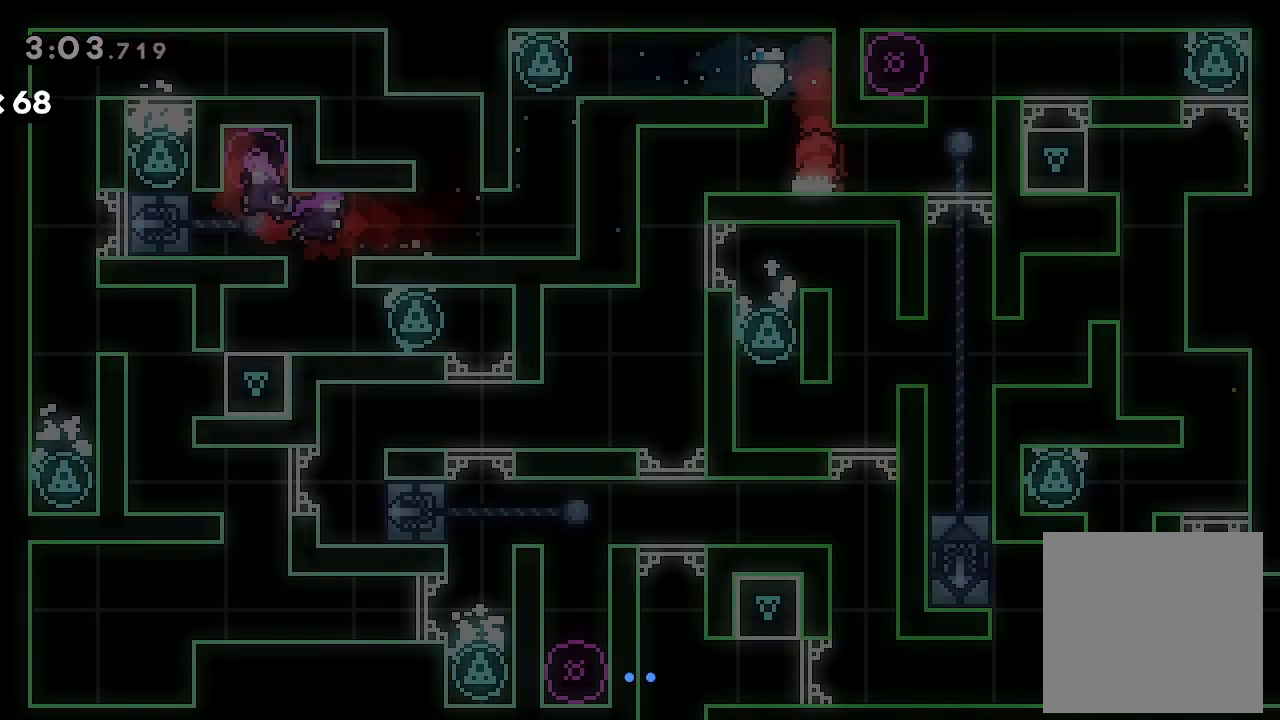
{"buttons": ["DPAD_LEFT"], "left_stick": "center", "events": [[33, "A", "up"], [133, "DPAD_LEFT", "down"]]}
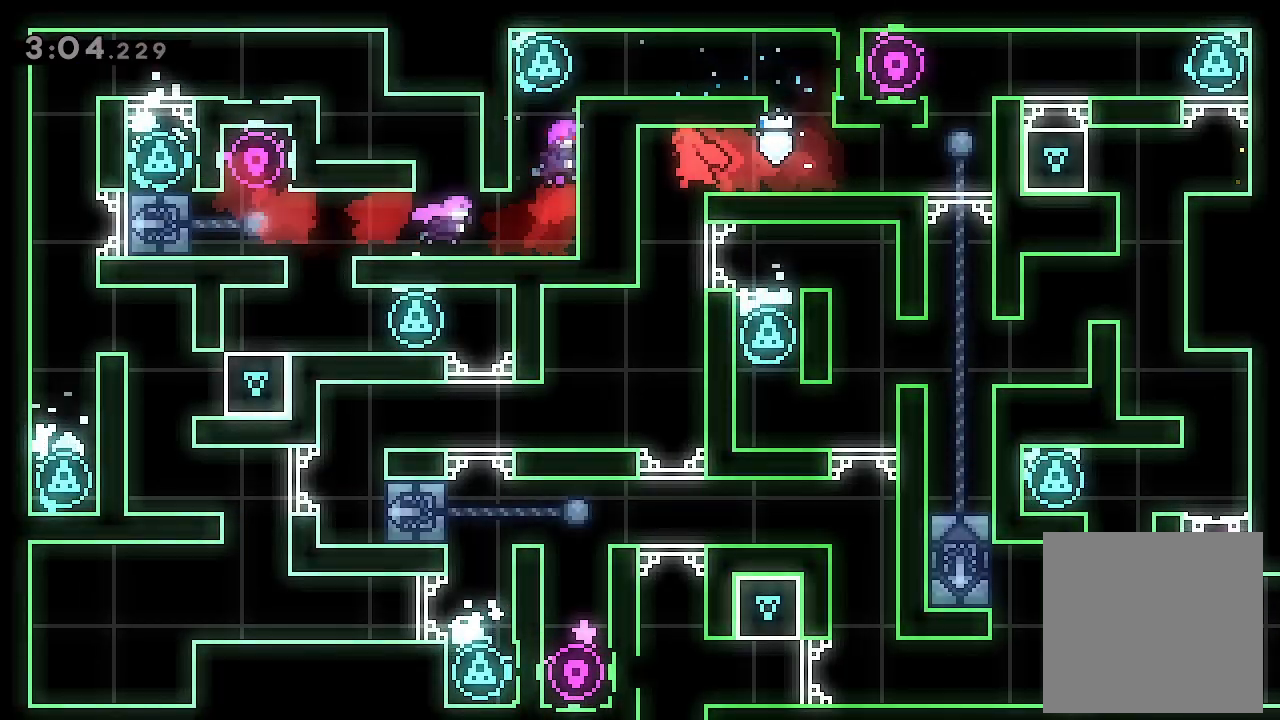
{"buttons": [], "left_stick": "center", "events": [[67, "DPAD_LEFT", "up"]]}